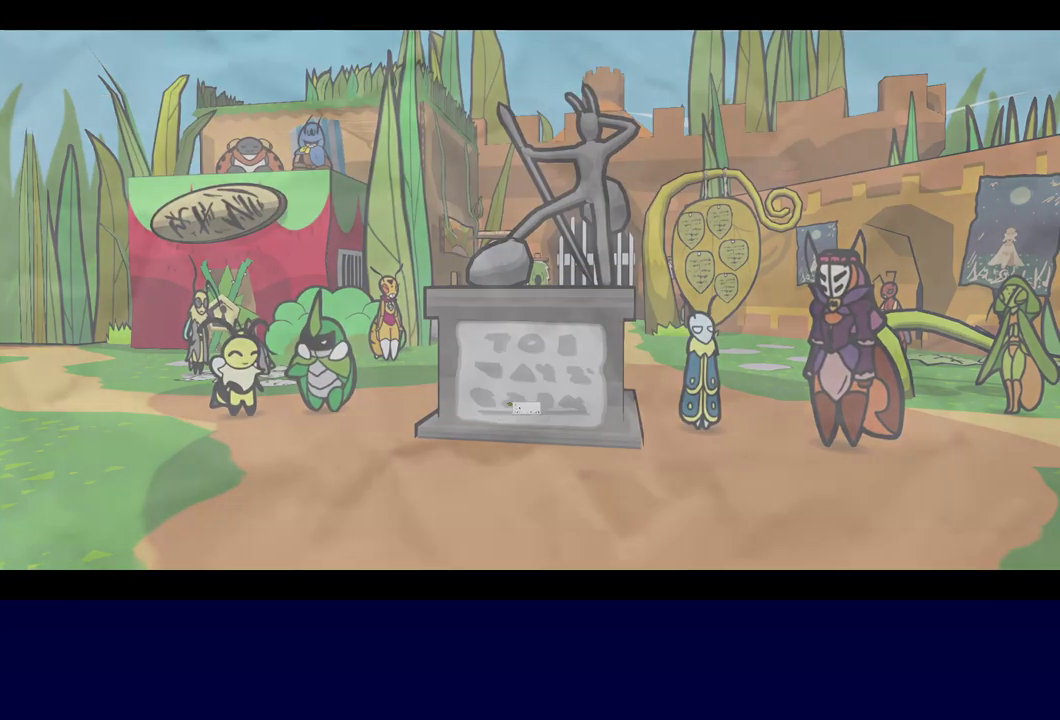
Gameplay with a controller (Nintendo layout); each line is a JSON object with the inputs held at the frame after it. "events" lists button and stick changes between this image and that frame as [ms after this image, input, new state], when the widget could be followed in between. Not read: L3 R3.
{"buttons": ["C_RIGHT"], "left_stick": "center", "events": [[17, "C_DOWN", "up"], [417, "C_RIGHT", "down"]]}
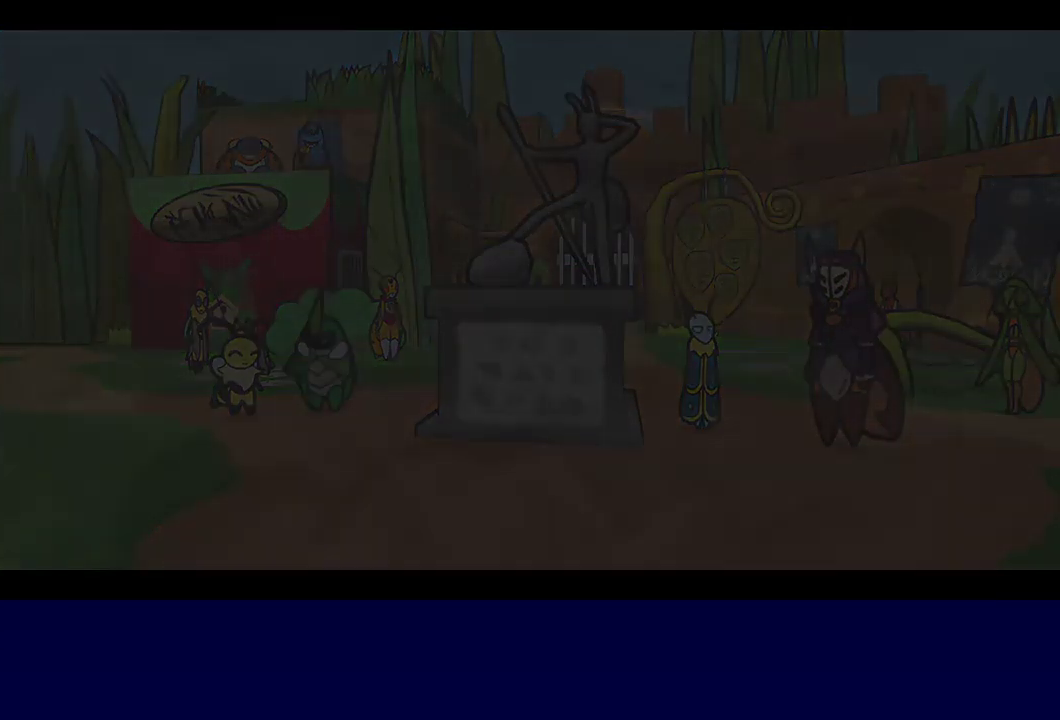
{"buttons": ["C_RIGHT"], "left_stick": "center", "events": []}
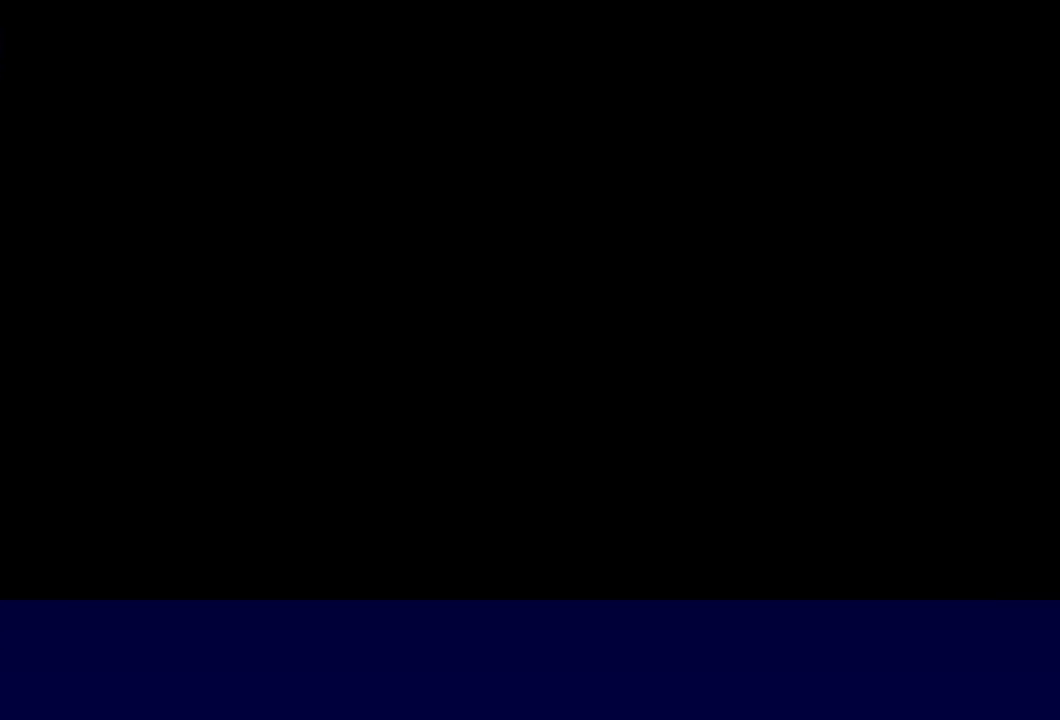
{"buttons": ["C_RIGHT"], "left_stick": "center", "events": []}
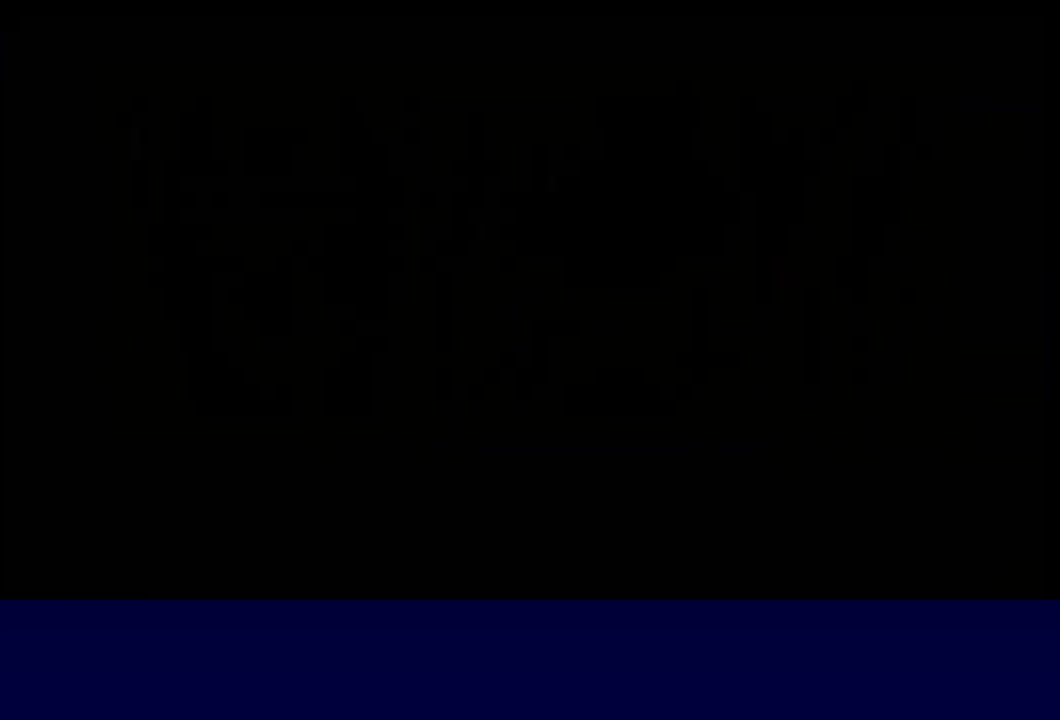
{"buttons": ["C_RIGHT"], "left_stick": "center", "events": []}
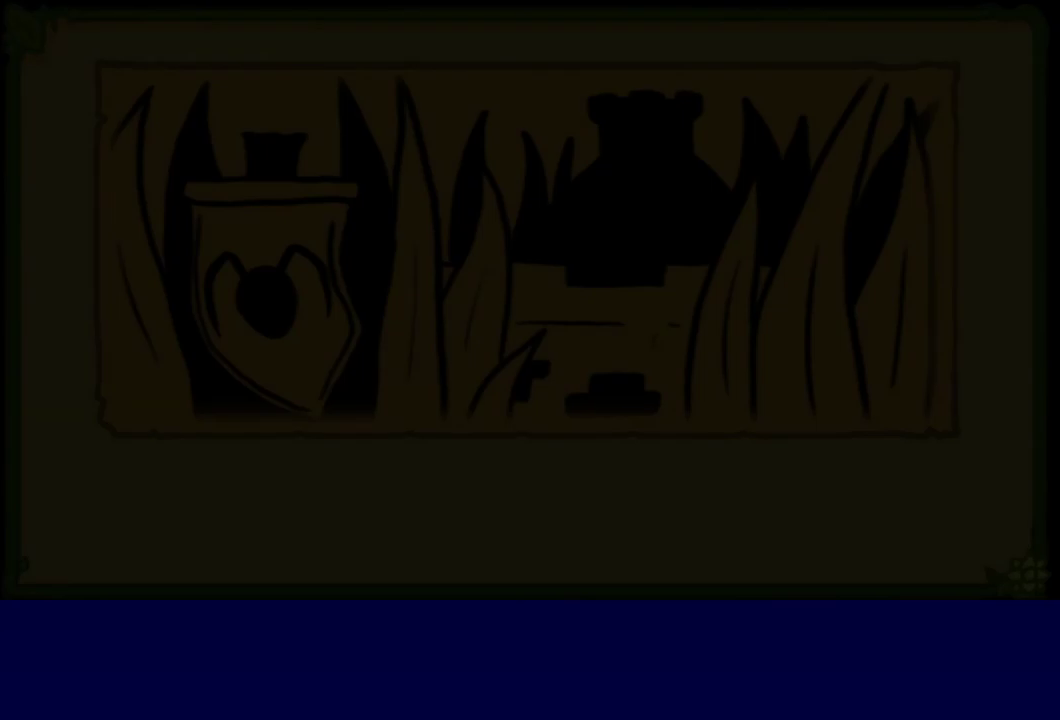
{"buttons": ["C_RIGHT"], "left_stick": "center", "events": []}
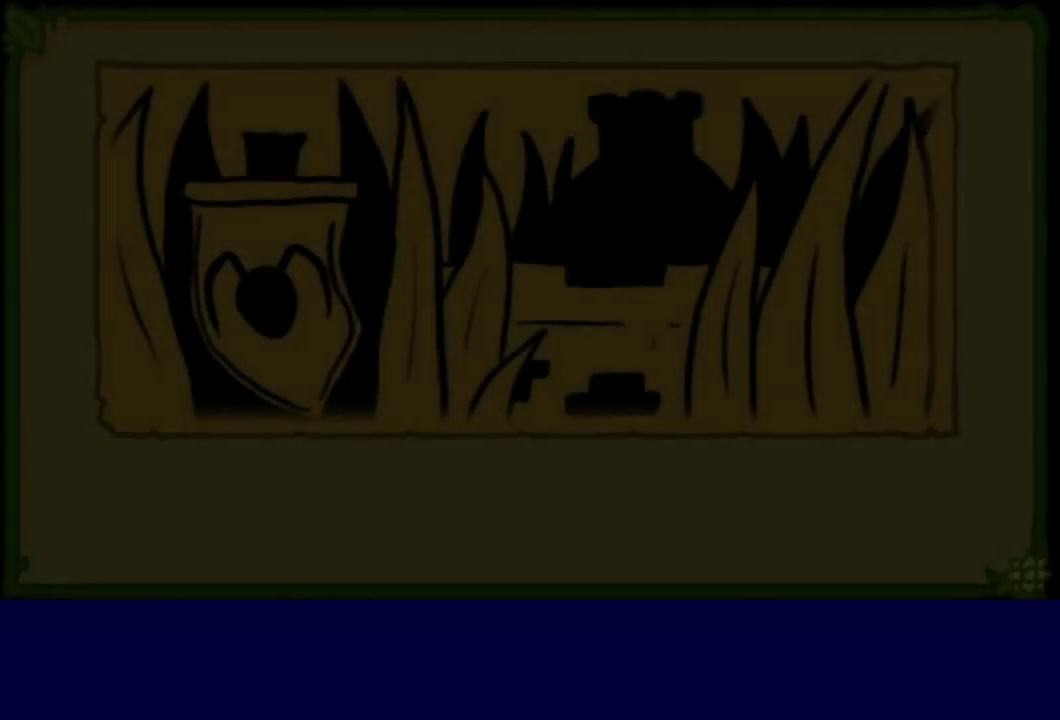
{"buttons": ["C_RIGHT"], "left_stick": "center", "events": []}
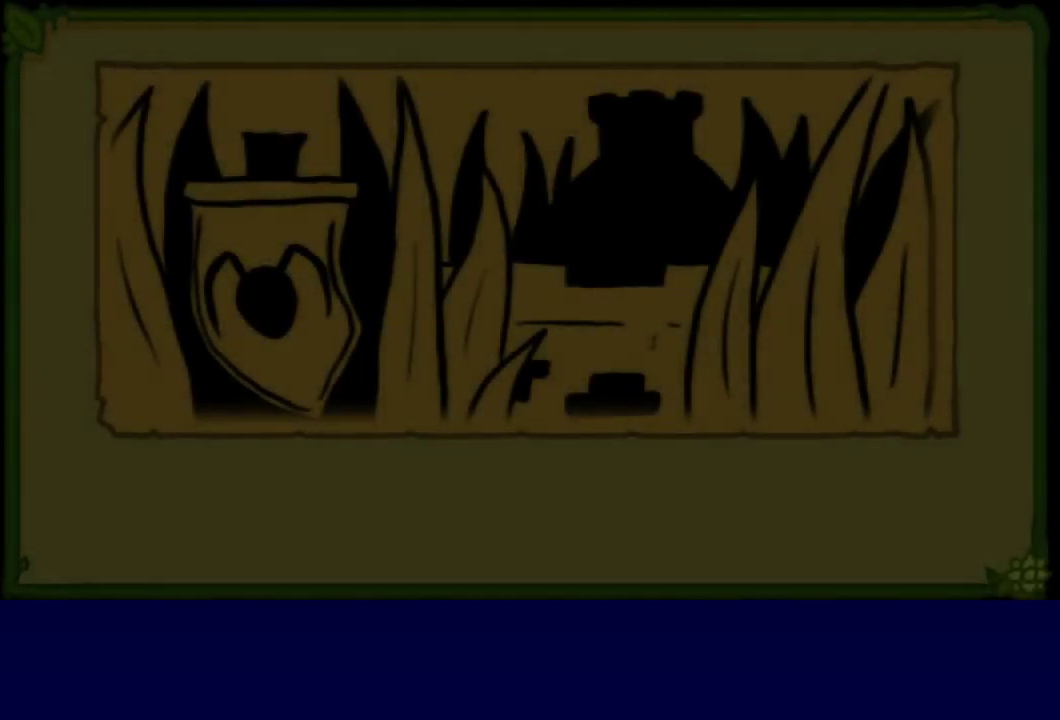
{"buttons": ["C_RIGHT"], "left_stick": "center", "events": []}
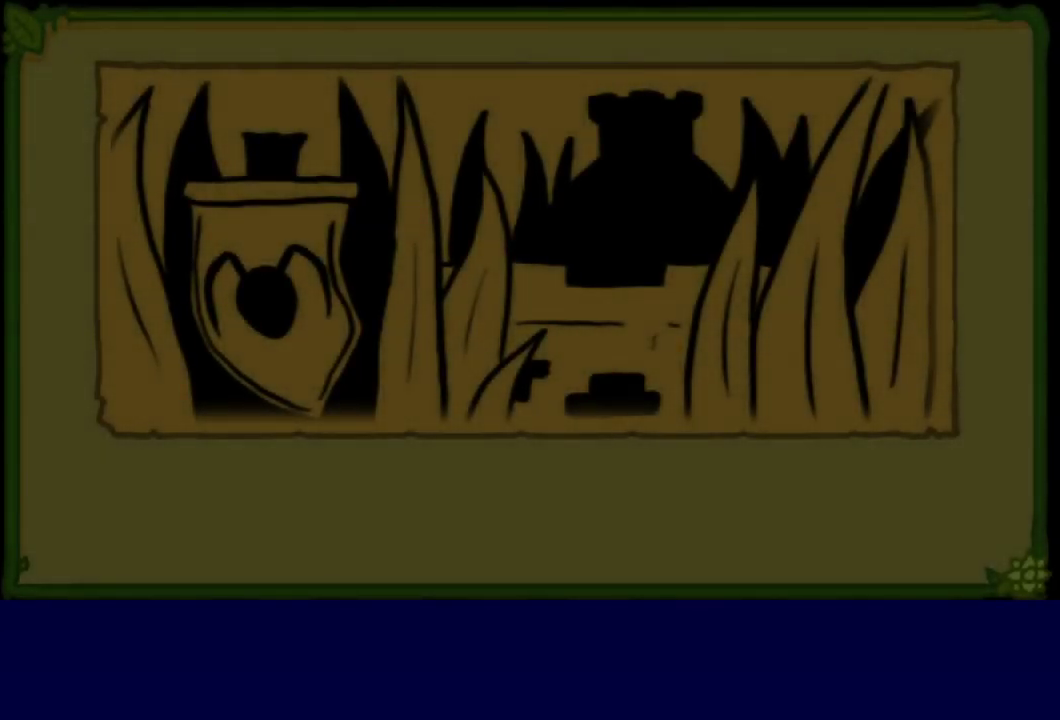
{"buttons": ["C_RIGHT"], "left_stick": "center", "events": []}
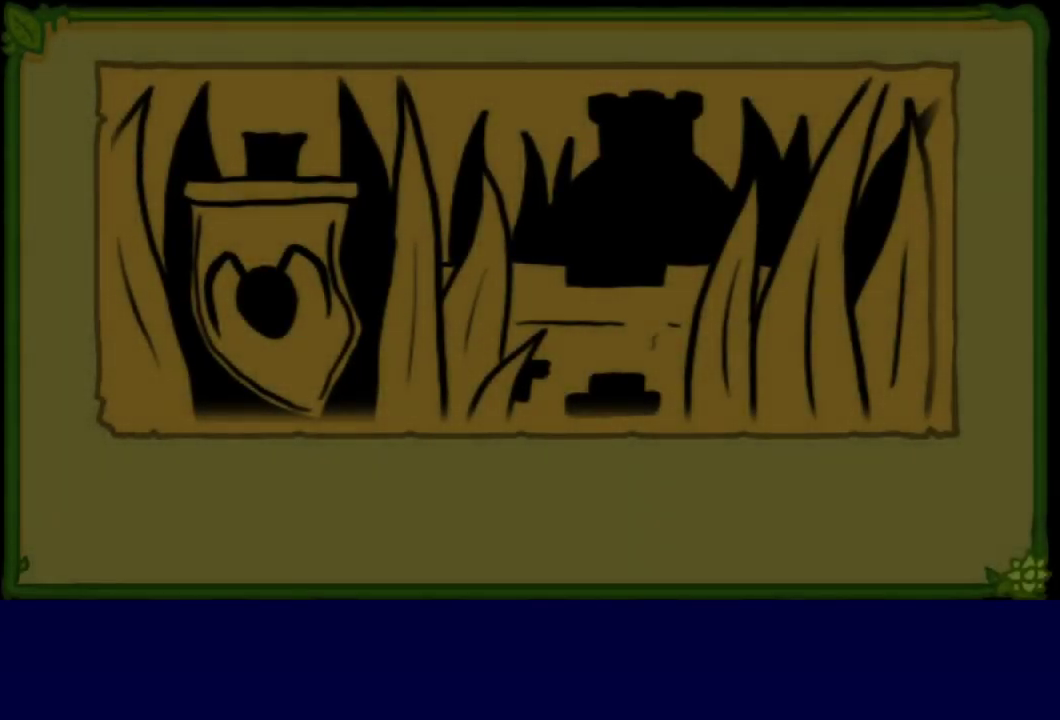
{"buttons": ["C_RIGHT"], "left_stick": "center", "events": []}
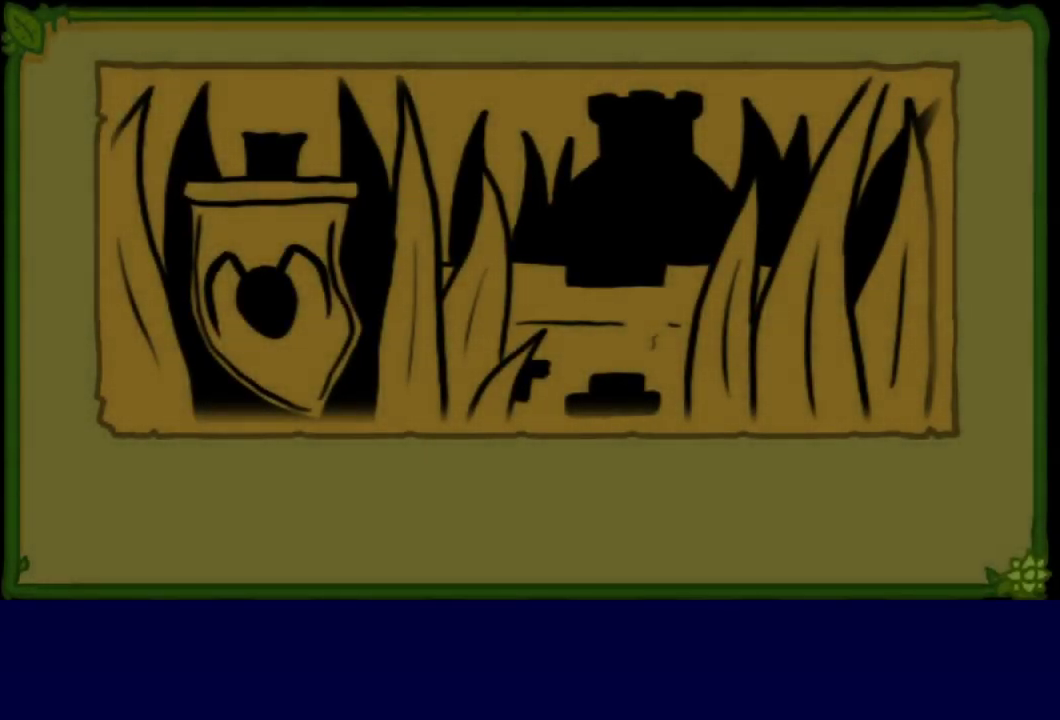
{"buttons": ["C_RIGHT"], "left_stick": "center", "events": []}
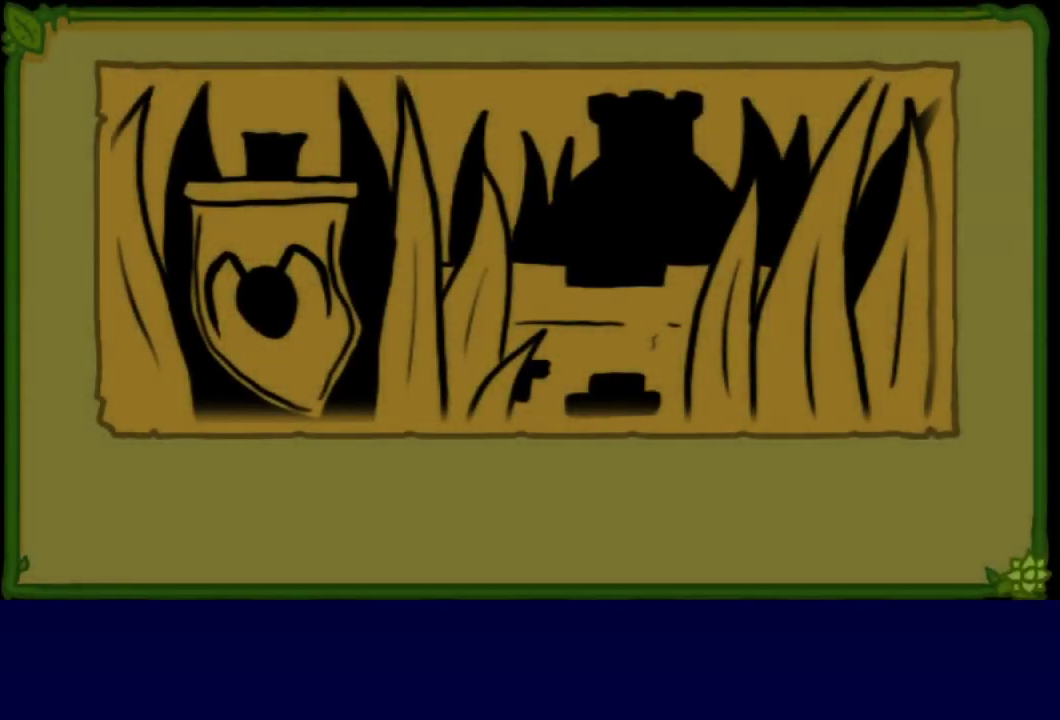
{"buttons": ["C_RIGHT"], "left_stick": "center", "events": []}
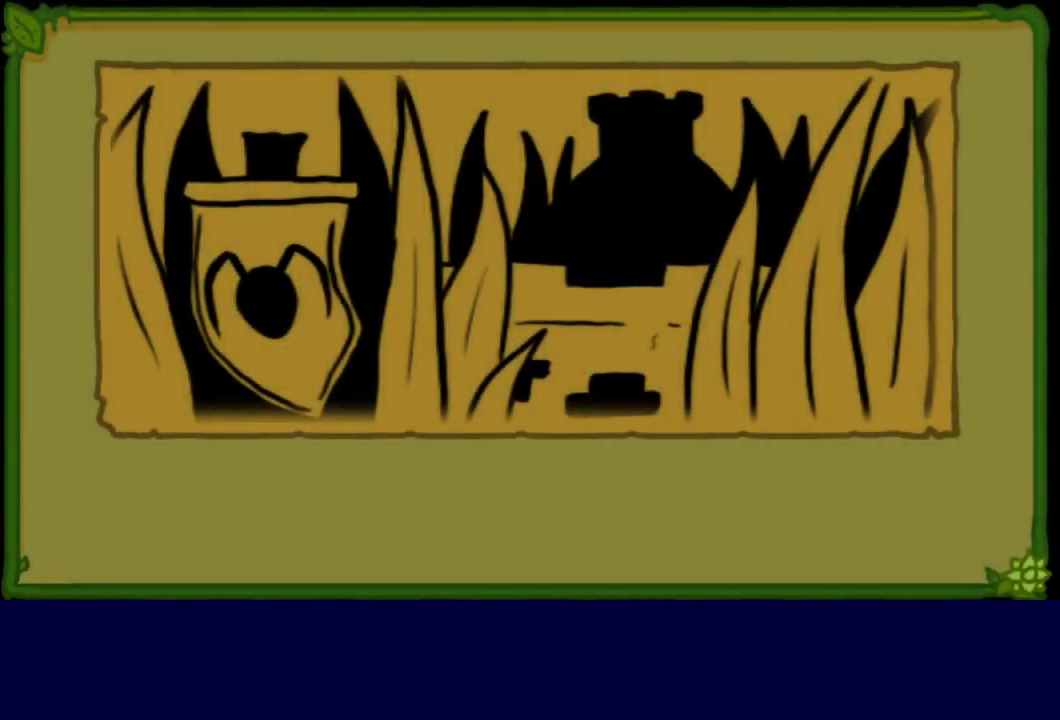
{"buttons": ["C_RIGHT"], "left_stick": "center", "events": []}
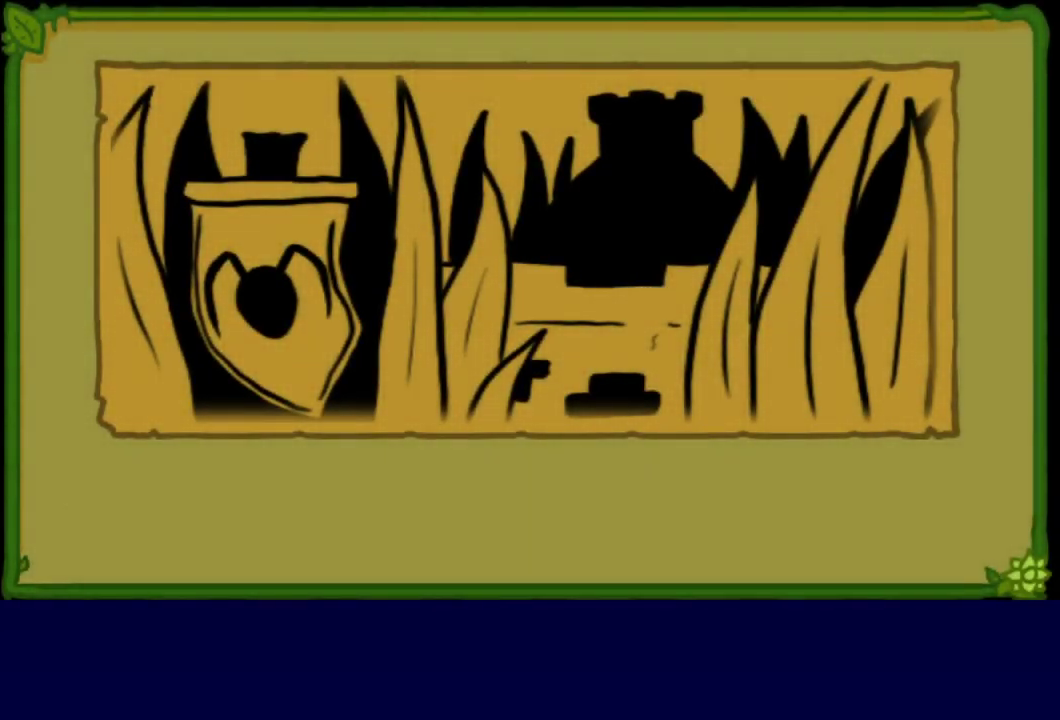
{"buttons": ["C_RIGHT"], "left_stick": "center", "events": []}
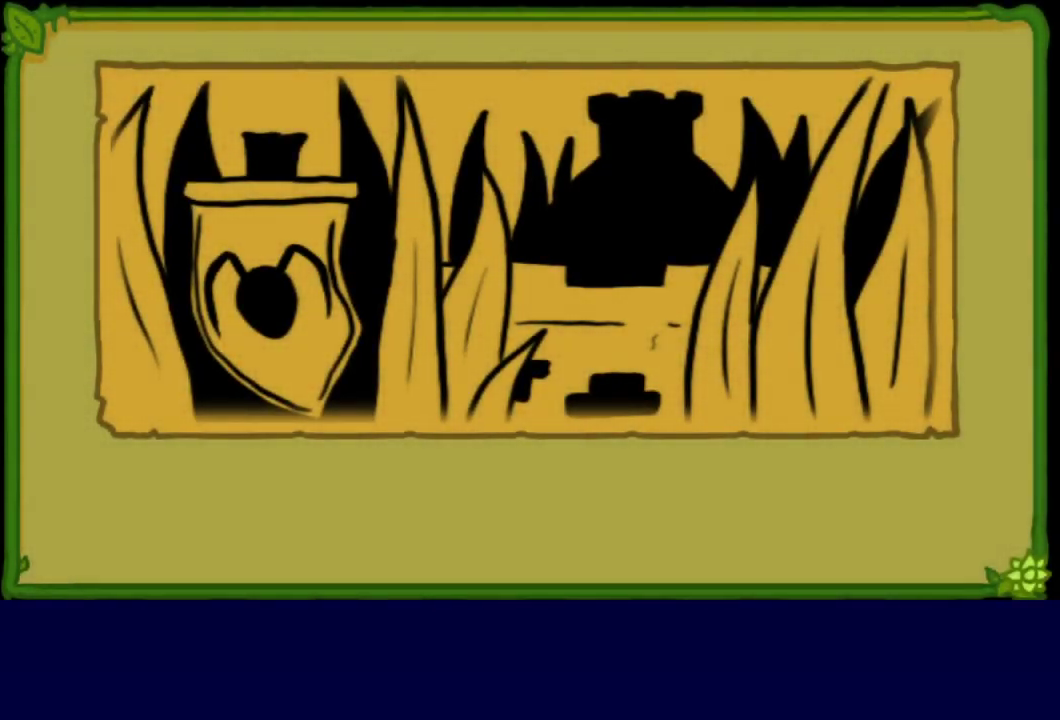
{"buttons": ["C_RIGHT"], "left_stick": "center", "events": []}
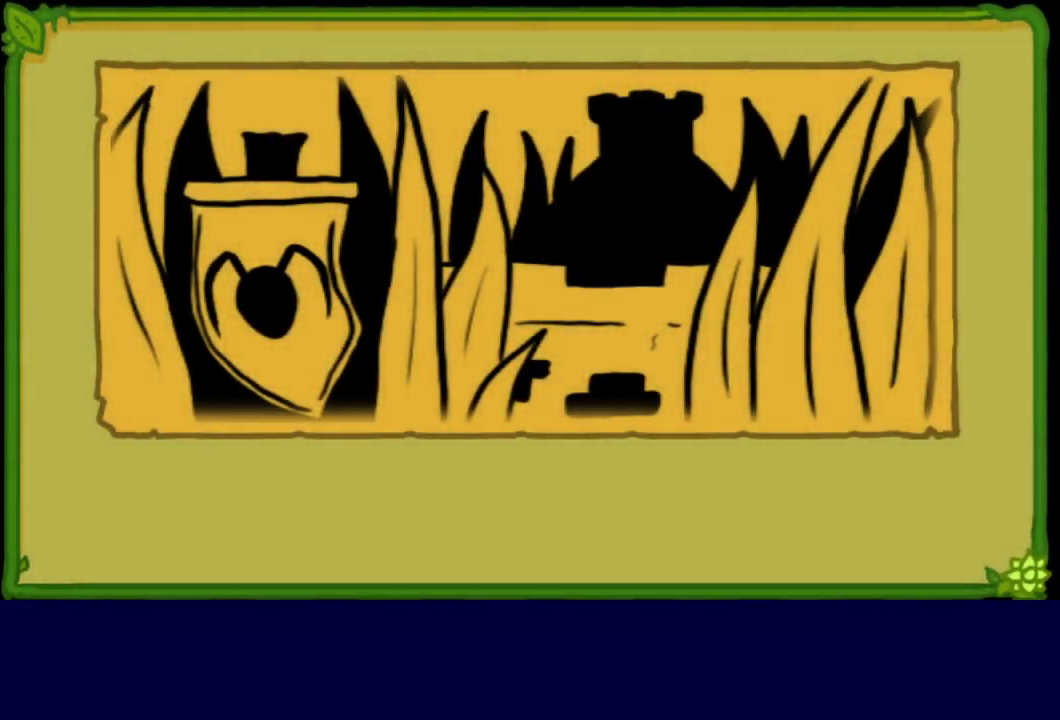
{"buttons": ["C_RIGHT"], "left_stick": "center", "events": []}
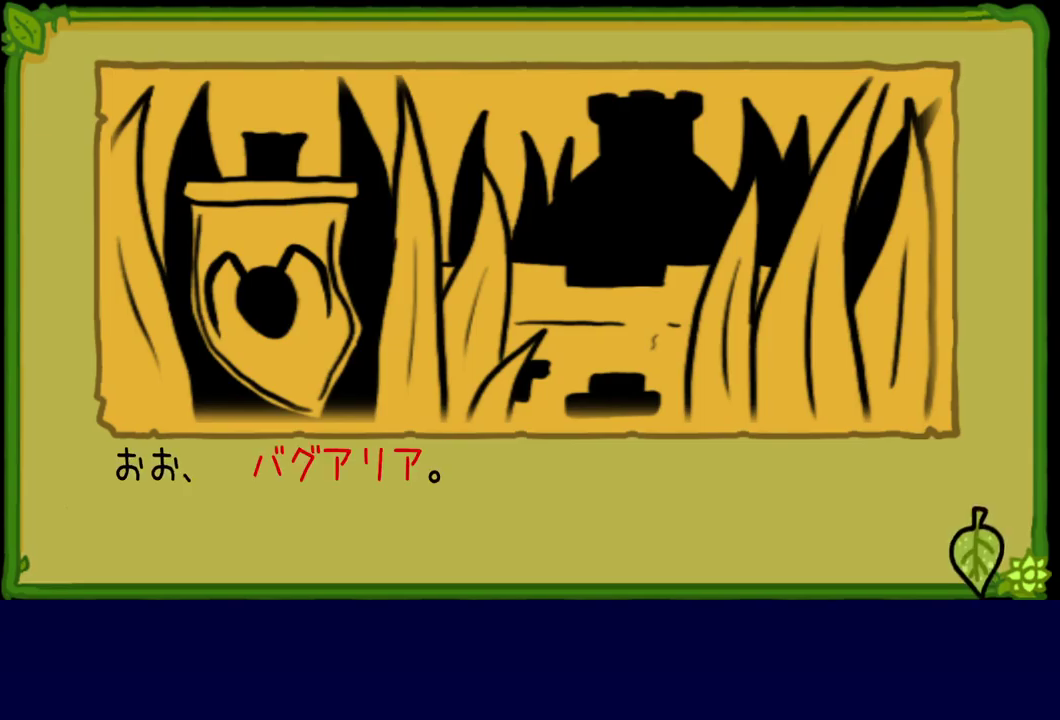
{"buttons": ["C_RIGHT"], "left_stick": "center", "events": []}
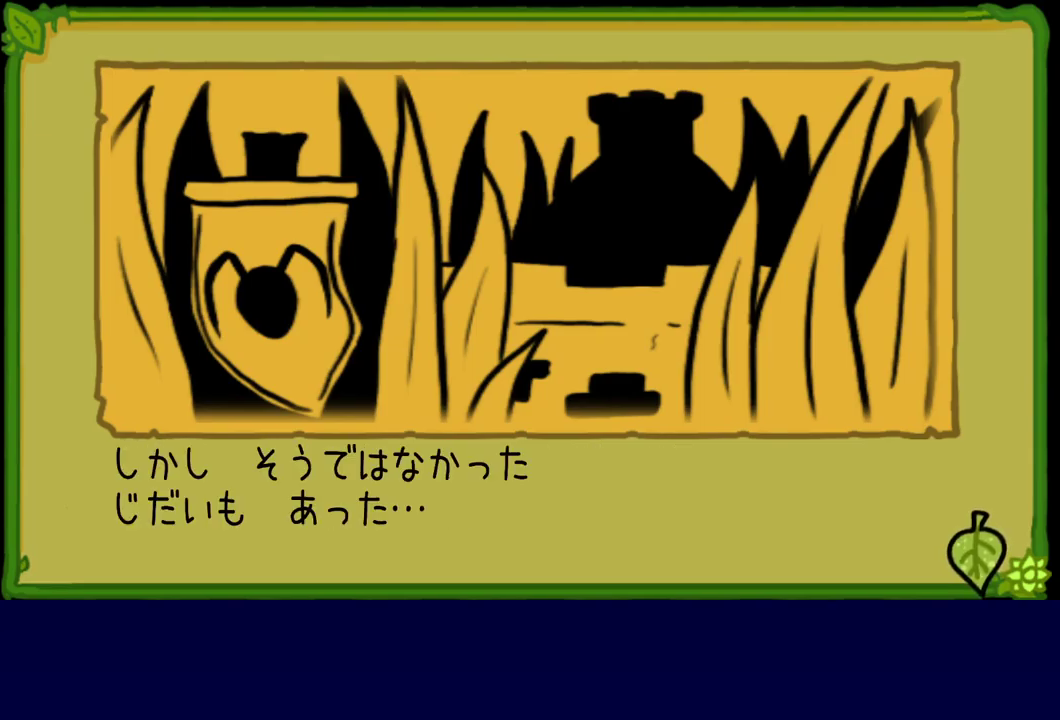
{"buttons": ["C_RIGHT"], "left_stick": "center", "events": []}
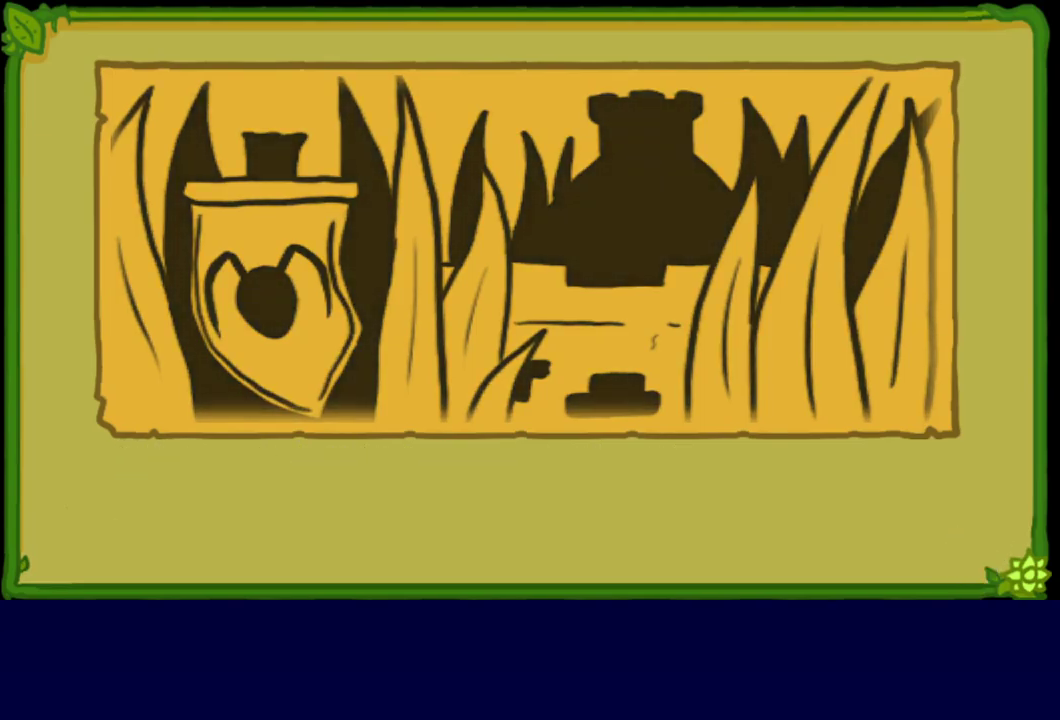
{"buttons": ["C_RIGHT"], "left_stick": "center", "events": []}
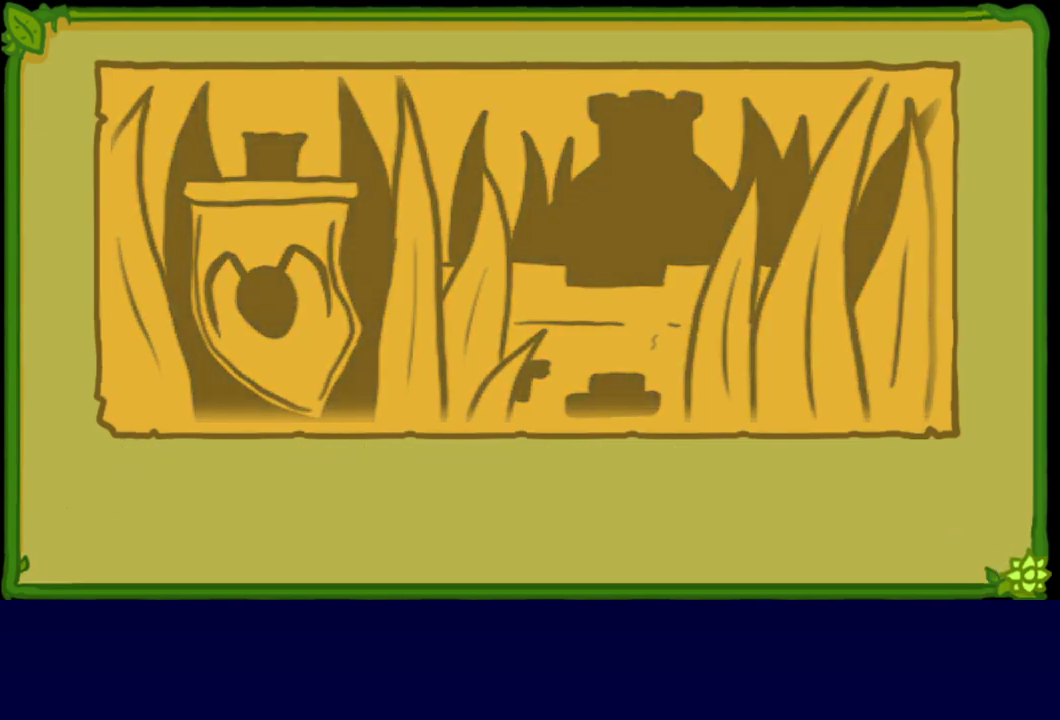
{"buttons": ["C_RIGHT"], "left_stick": "center", "events": []}
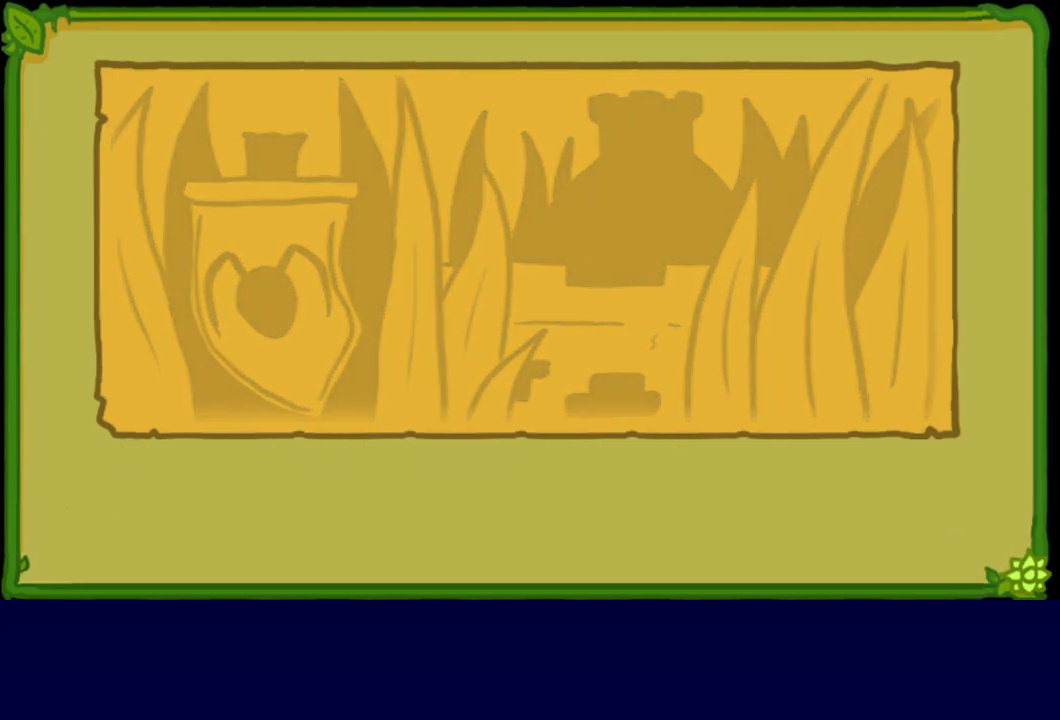
{"buttons": ["C_RIGHT"], "left_stick": "center", "events": []}
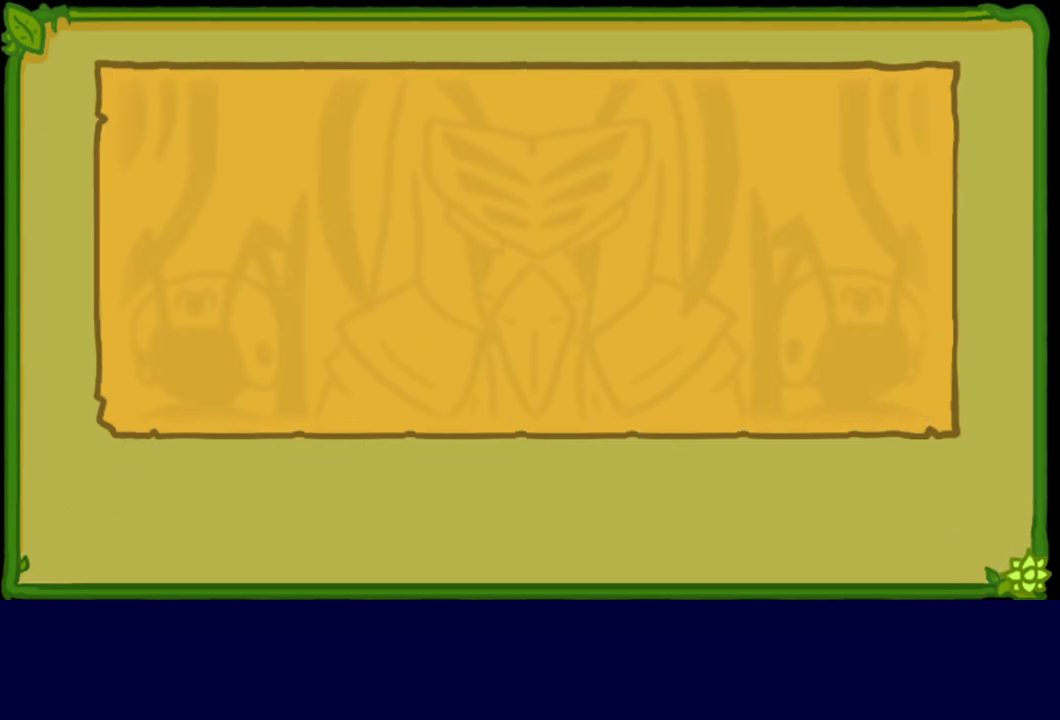
{"buttons": ["C_RIGHT"], "left_stick": "center", "events": []}
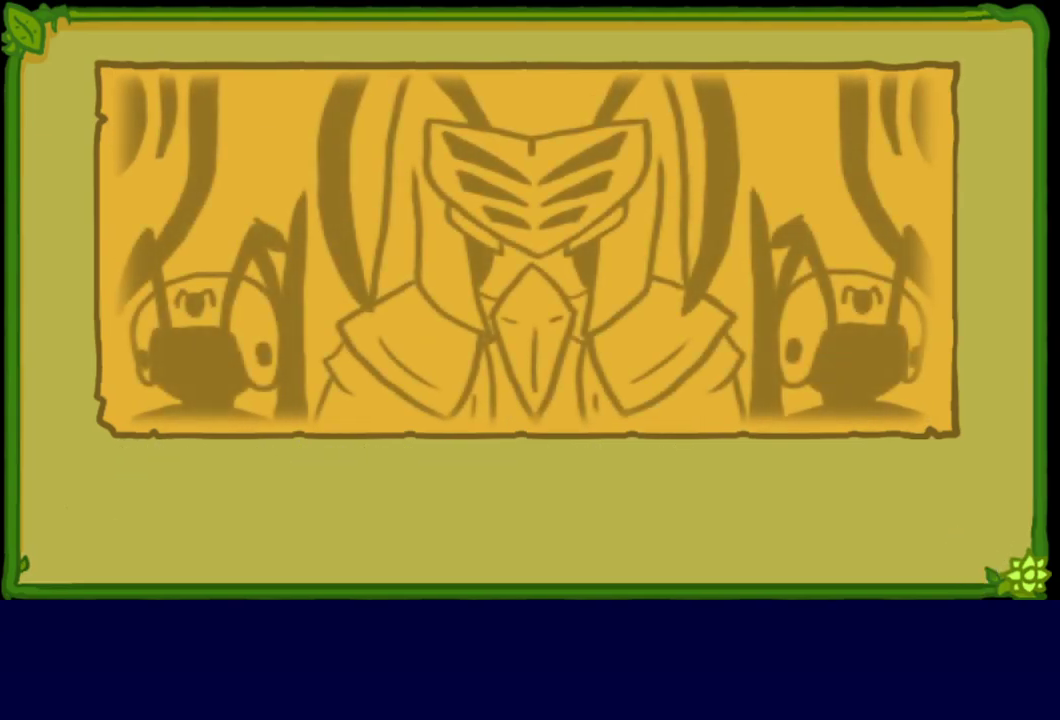
{"buttons": ["C_RIGHT"], "left_stick": "center", "events": []}
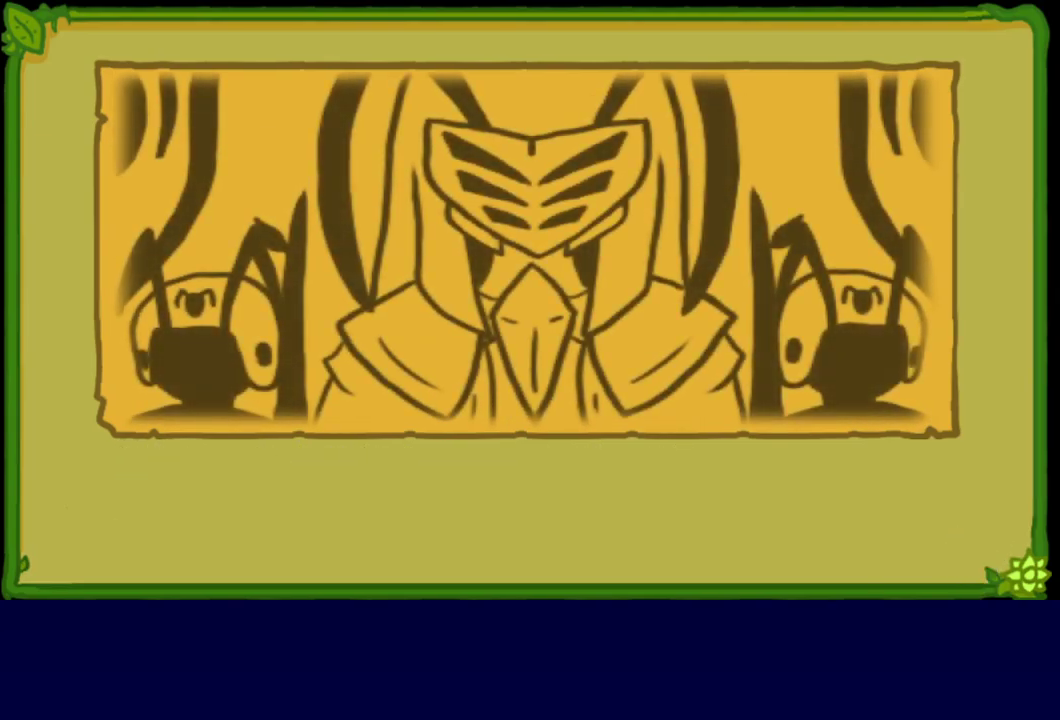
{"buttons": ["C_RIGHT"], "left_stick": "center", "events": []}
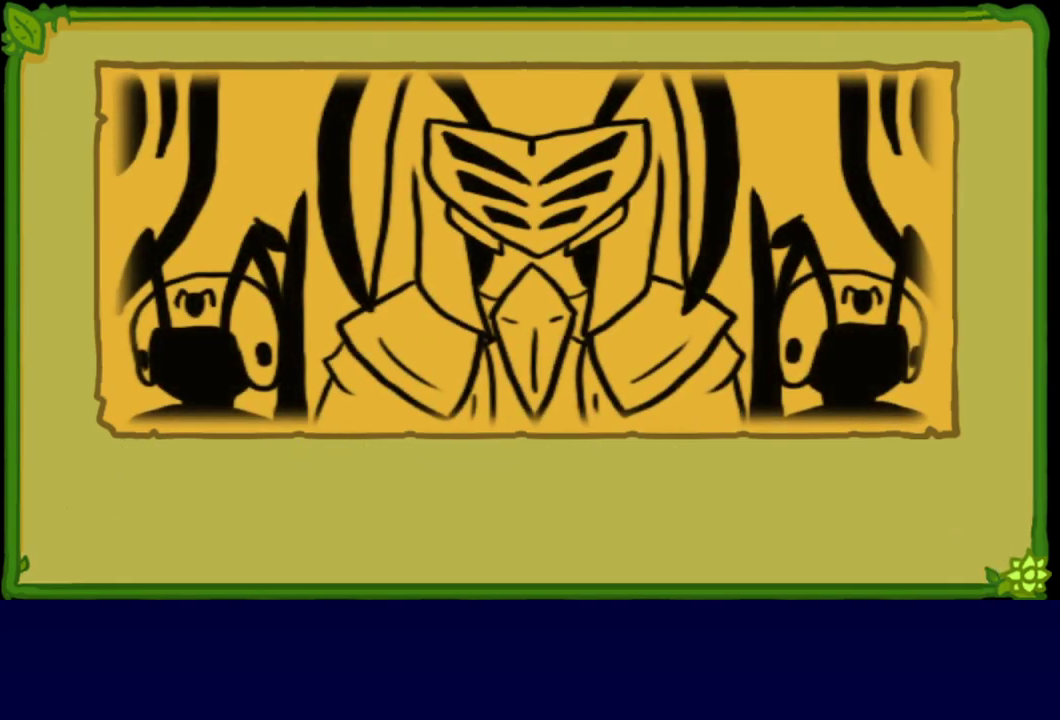
{"buttons": ["C_RIGHT"], "left_stick": "center", "events": []}
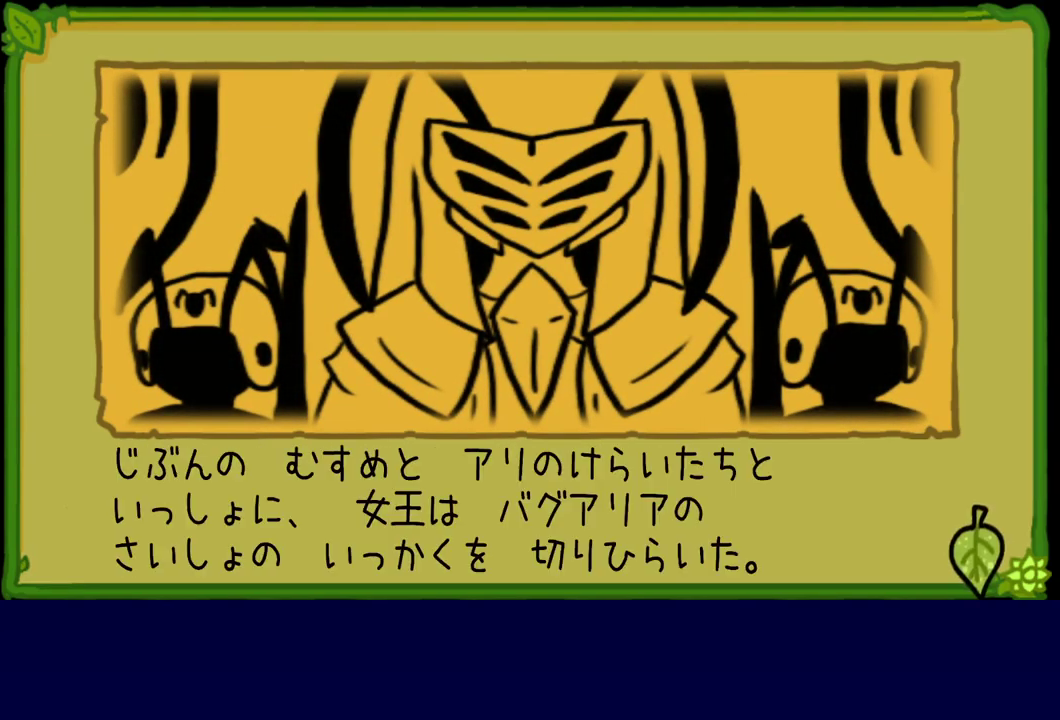
{"buttons": ["C_RIGHT"], "left_stick": "center", "events": []}
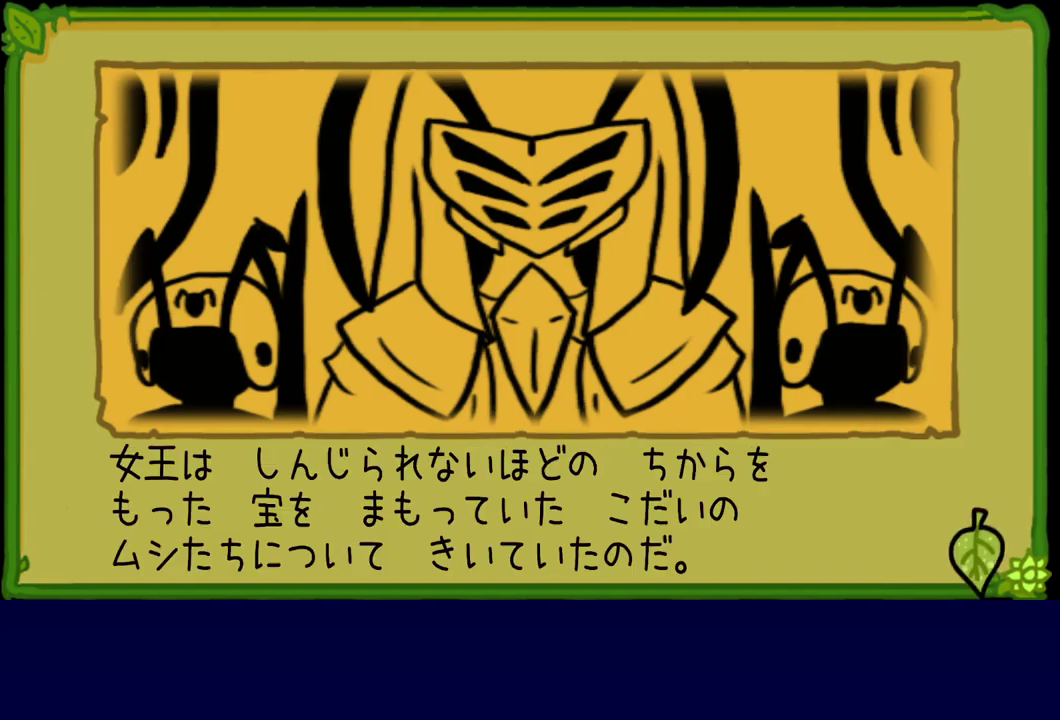
{"buttons": ["C_RIGHT"], "left_stick": "center", "events": []}
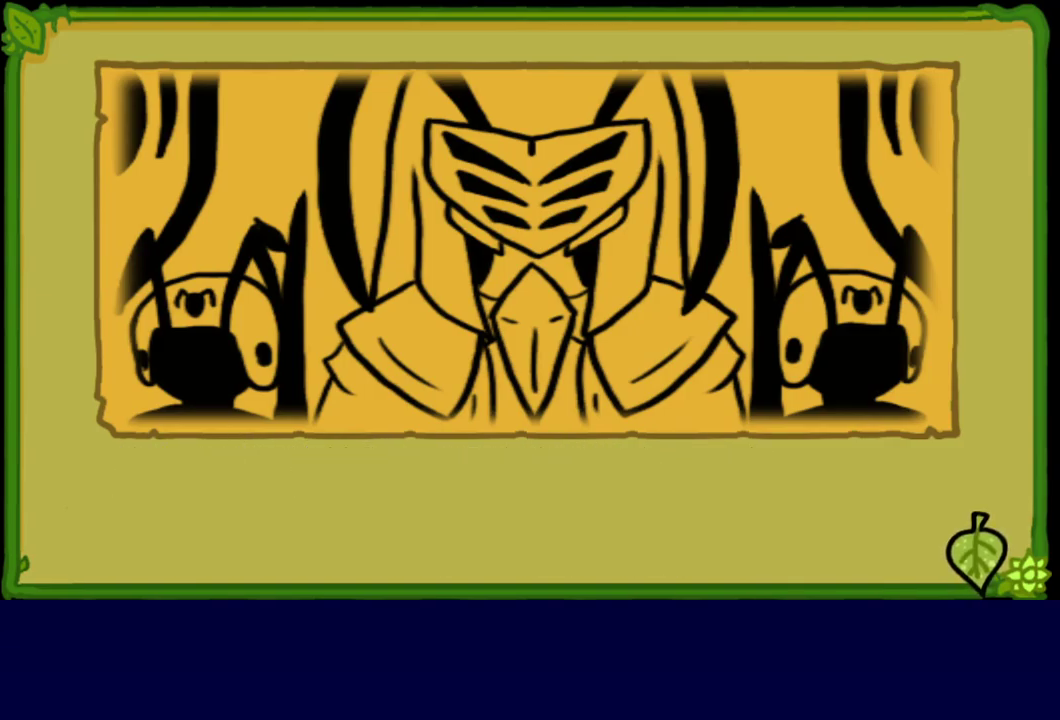
{"buttons": ["C_RIGHT"], "left_stick": "center", "events": []}
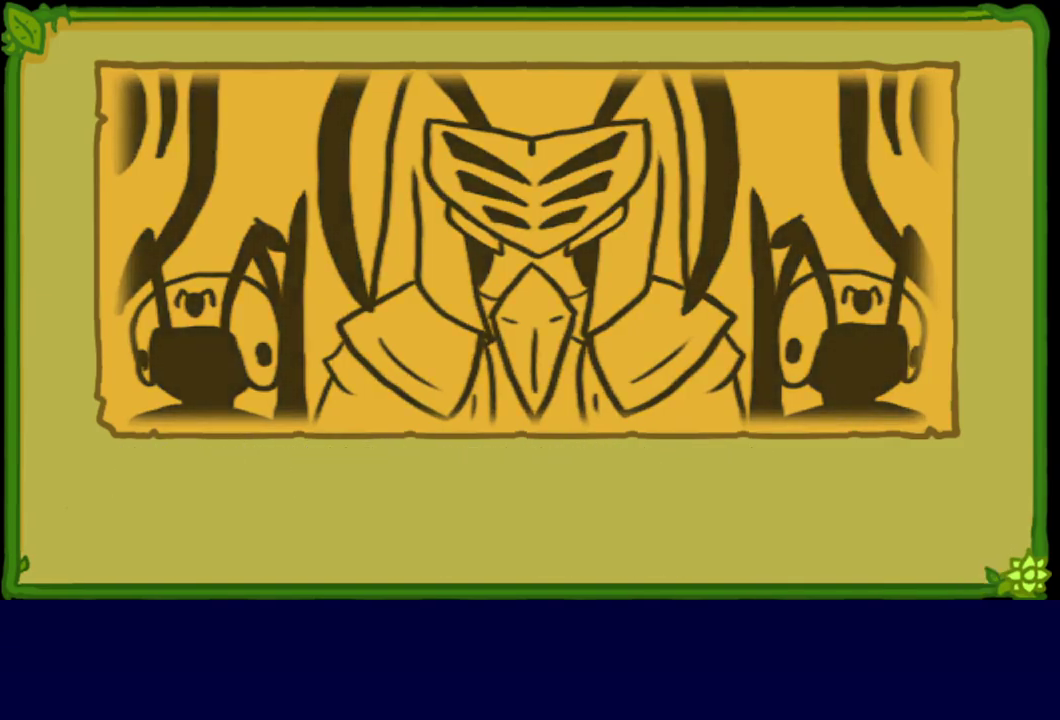
{"buttons": ["C_RIGHT"], "left_stick": "center", "events": []}